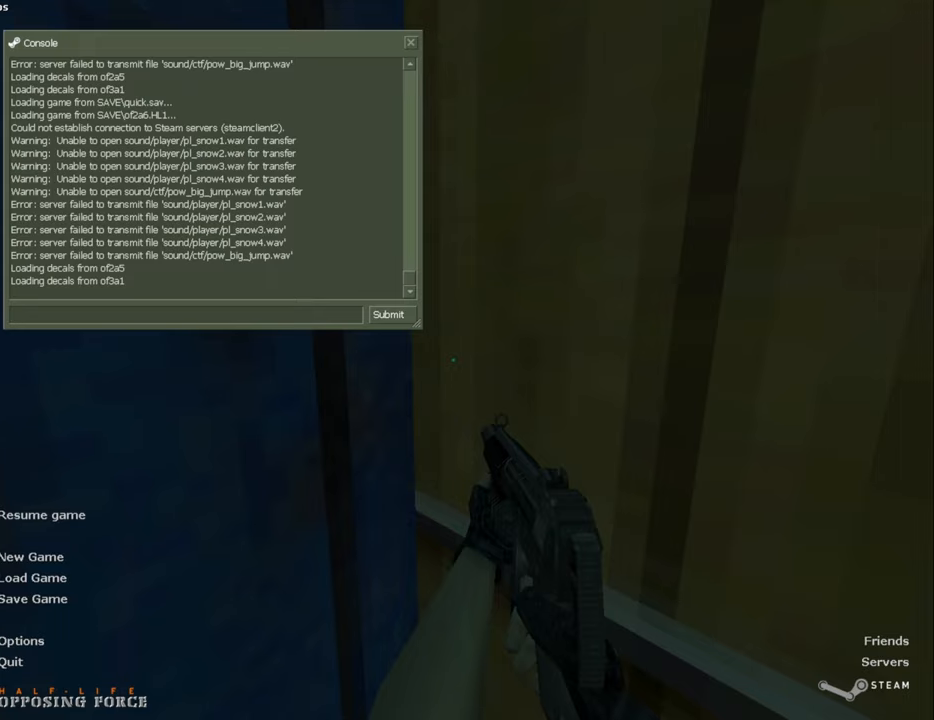
Gameplay with keyboard and mouse; each line is a JSON object with the keys and mouse buttons held at the frame after it. "events" lists presses ("down") and releases ("up") of "a", "caps_lock", "ctrl", "d", "e", "escape", "f1", "f10", "f11", "f12", "f2", "f3", "f4", "f5", "f6", "f7", "f8", "f9", "q", "s", "shift", "space", "tab", "w", "mouse_left", "mouse_middle", "mouse_right", "mouse_mb4", "mouse_mb5", "mouse_wheel_up" and "mouse_wheel_down" between this image and that frame as [ms after this image, input, new state], when the widget could be followed in between. "mouse_left", "mouse_middle", "mouse_right", "mouse_mb4", "mouse_mb5", "mouse_wheel_up", "mouse_wheel_down" = the "left", "middle", "right", "mb4", "mb5", "wheel_up", "wheel_down" buttons of the "mouse" list. No other keys are recorded. Mouse movement is not recorded.
{"keys": [], "mouse": [], "events": [[334, "w", "down"], [384, "a", "down"], [384, "w", "up"], [484, "a", "up"]]}
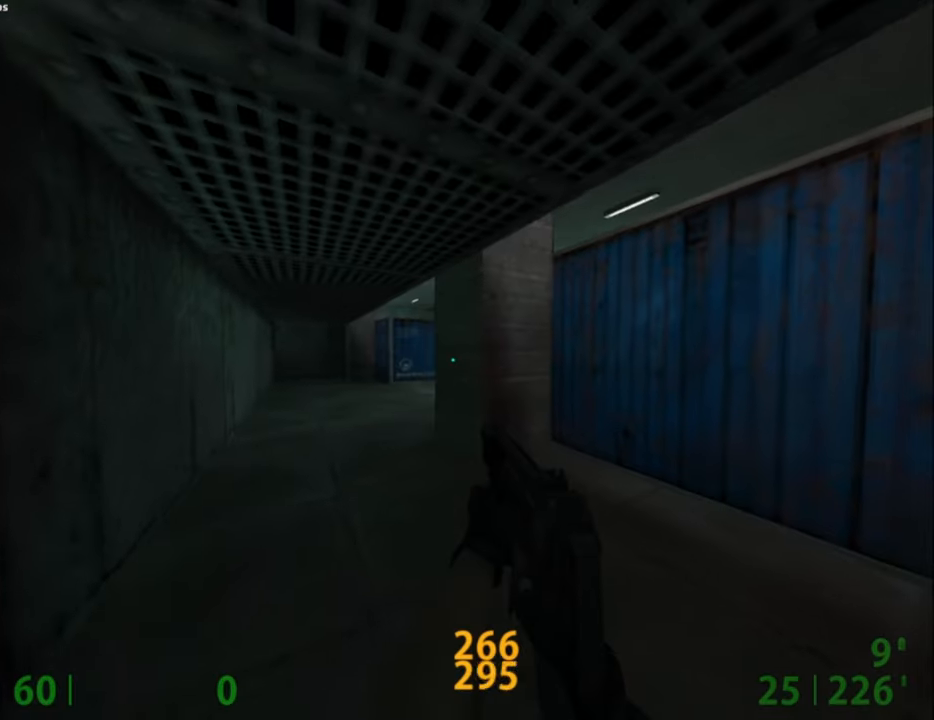
{"keys": [], "mouse": [], "events": [[350, "a", "down"], [434, "a", "up"]]}
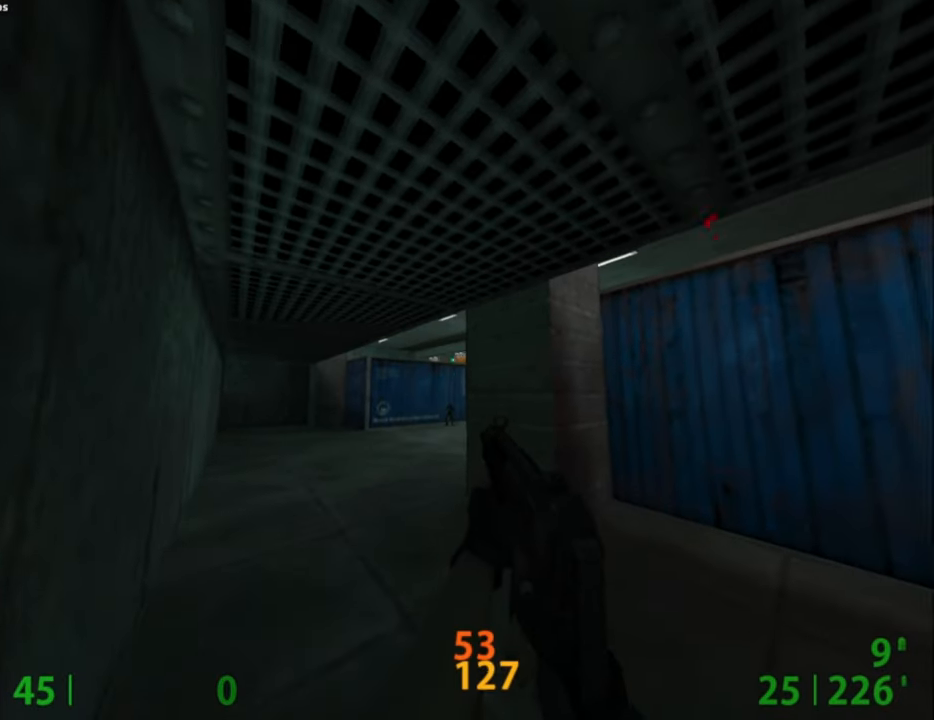
{"keys": ["a", "w"], "mouse": [], "events": [[84, "mouse_right", "down"], [167, "mouse_right", "up"], [167, "w", "down"], [217, "tab", "down"], [267, "tab", "up"], [467, "a", "down"]]}
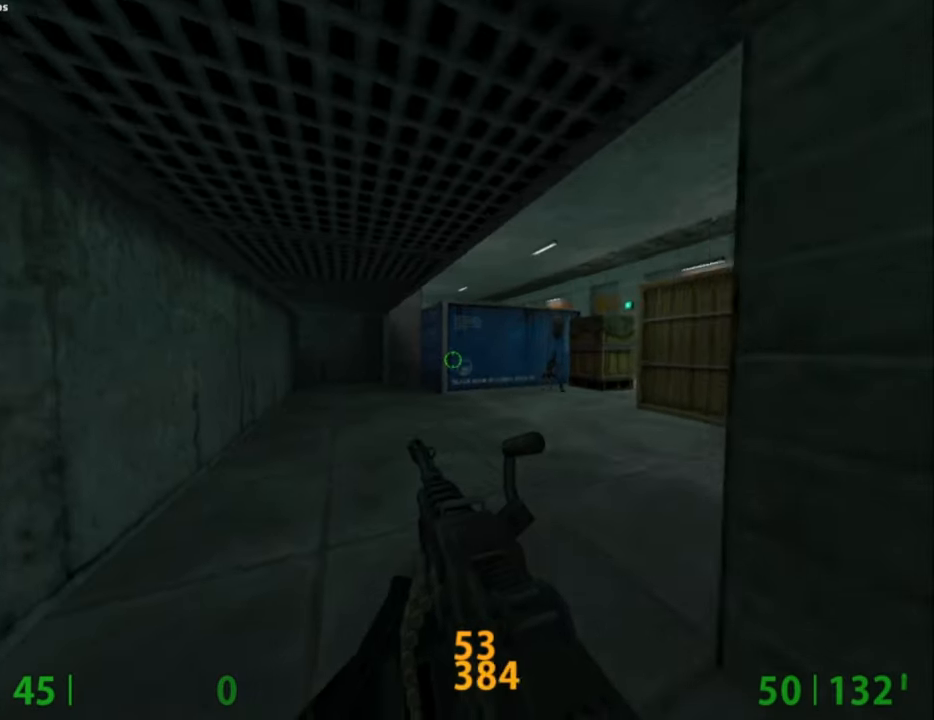
{"keys": ["d", "w"], "mouse": [], "events": [[100, "a", "up"], [200, "d", "down"]]}
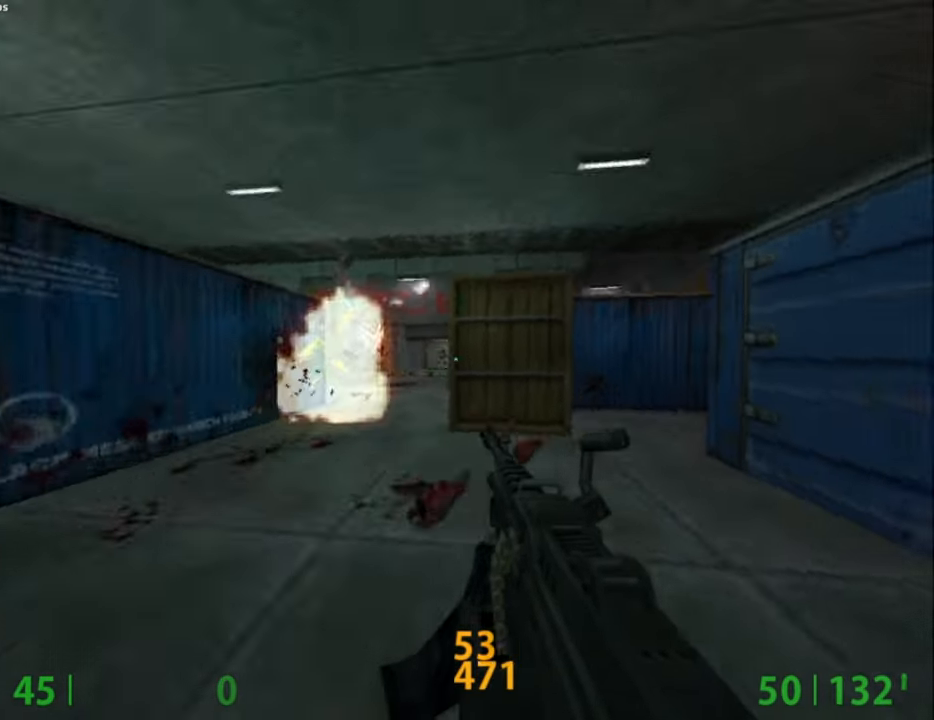
{"keys": ["d"], "mouse": [], "events": [[67, "a", "down"], [67, "d", "up"], [67, "space", "down"], [67, "w", "up"], [117, "space", "up"], [300, "a", "up"], [350, "d", "down"]]}
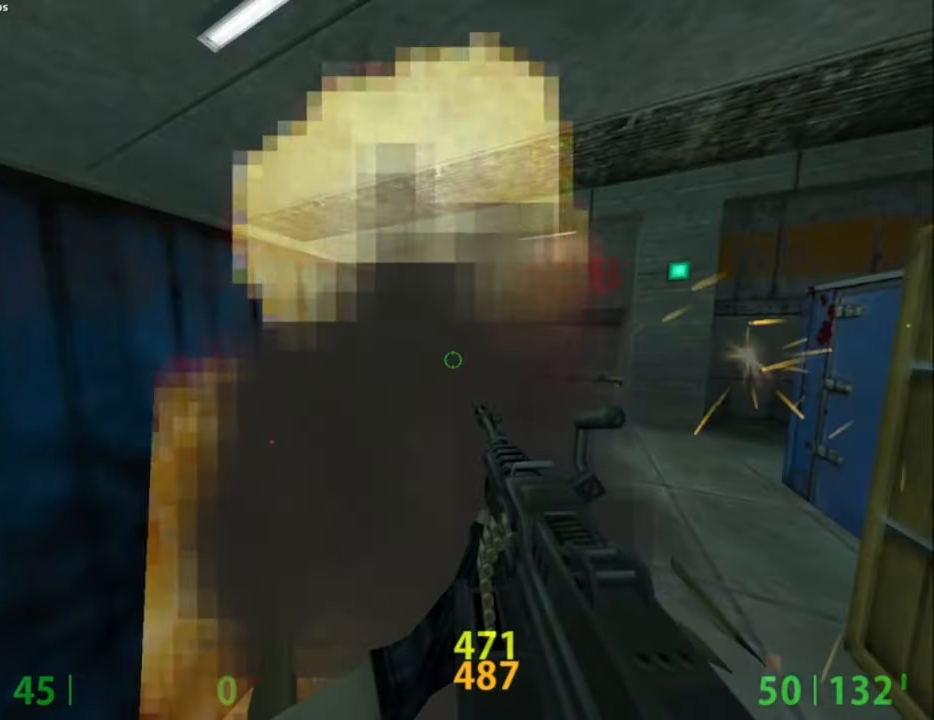
{"keys": ["d"], "mouse": [], "events": [[134, "a", "down"], [134, "d", "up"], [167, "mouse_wheel_down", "down"], [317, "a", "up"], [317, "d", "down"], [417, "mouse_wheel_down", "up"]]}
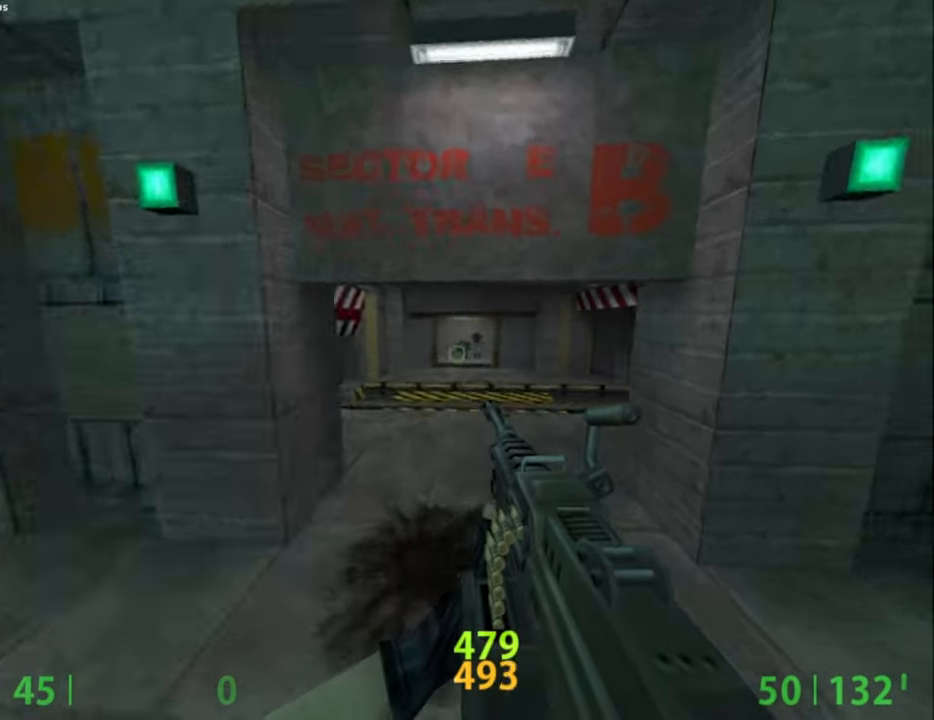
{"keys": ["a"], "mouse": ["wheel_up"], "events": [[100, "a", "down"], [100, "d", "up"], [384, "mouse_wheel_up", "down"]]}
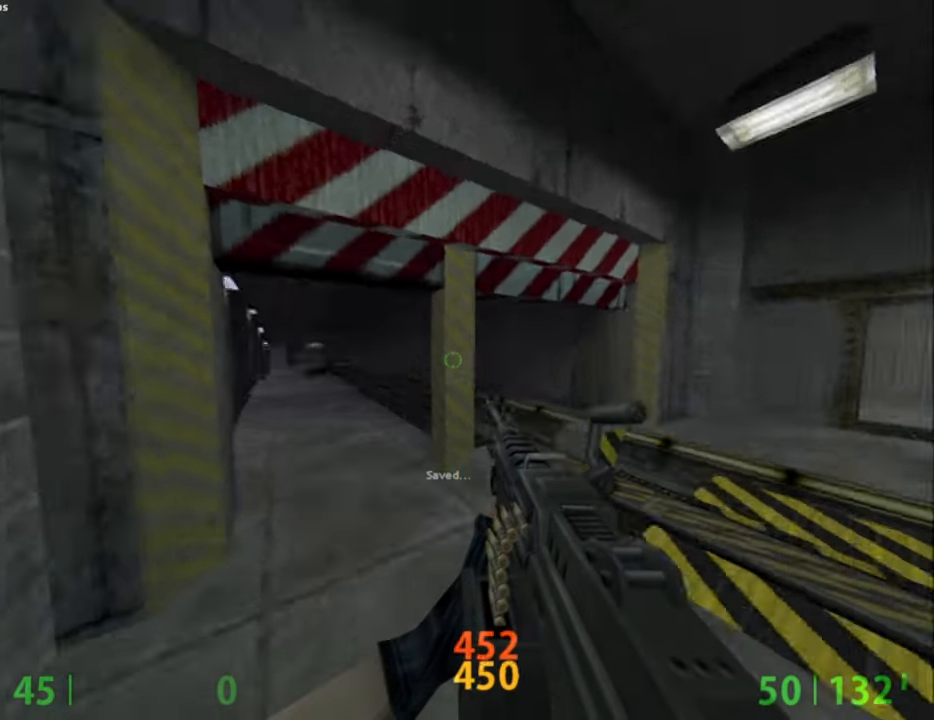
{"keys": ["a"], "mouse": ["left"], "events": [[67, "ctrl", "down"], [67, "mouse_wheel_up", "up"], [117, "mouse_wheel_up", "down"], [167, "mouse_wheel_up", "up"], [217, "mouse_wheel_down", "down"], [350, "mouse_wheel_down", "up"], [434, "mouse_left", "down"], [484, "ctrl", "up"]]}
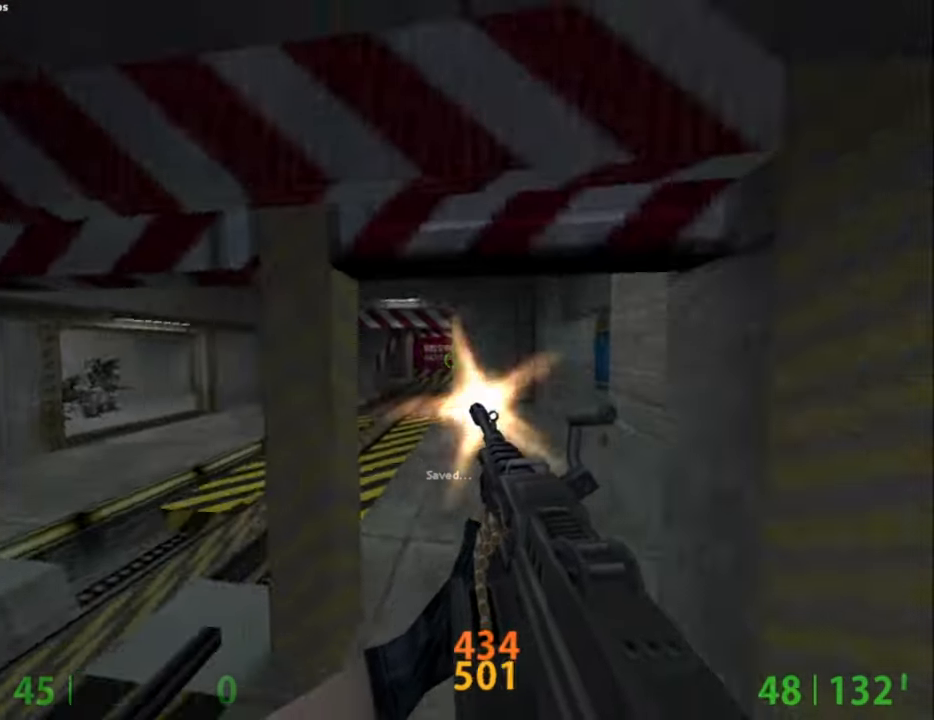
{"keys": ["d"], "mouse": ["left"], "events": [[134, "a", "up"], [134, "d", "down"], [167, "a", "down"], [217, "d", "up"], [267, "mouse_wheel_down", "down"], [317, "a", "up"], [367, "d", "down"], [467, "mouse_wheel_down", "up"]]}
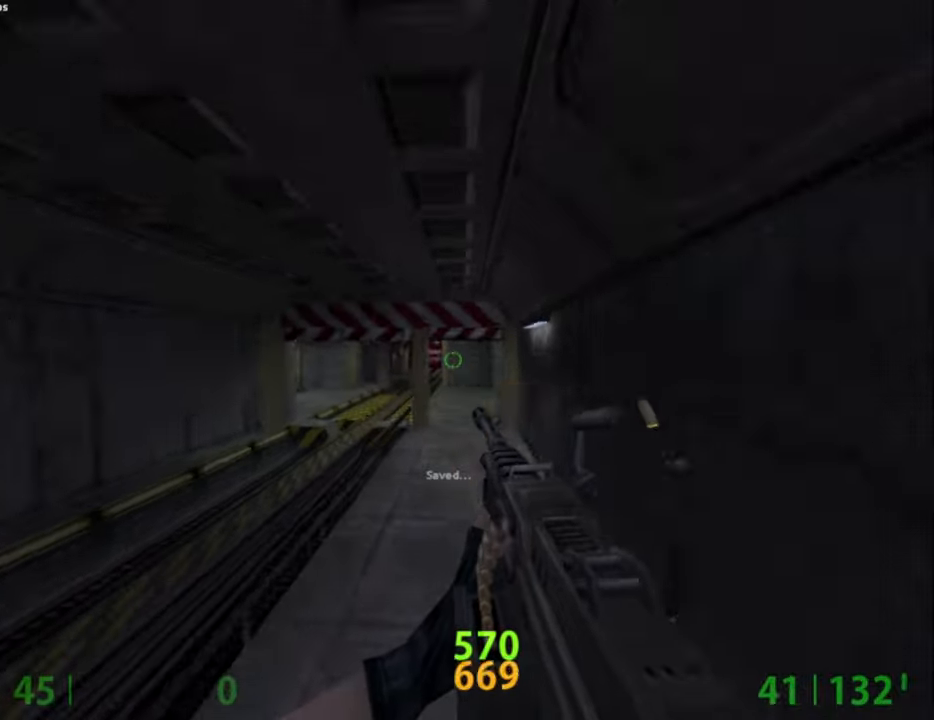
{"keys": ["a"], "mouse": [], "events": [[50, "a", "down"], [50, "d", "up"], [334, "mouse_left", "up"]]}
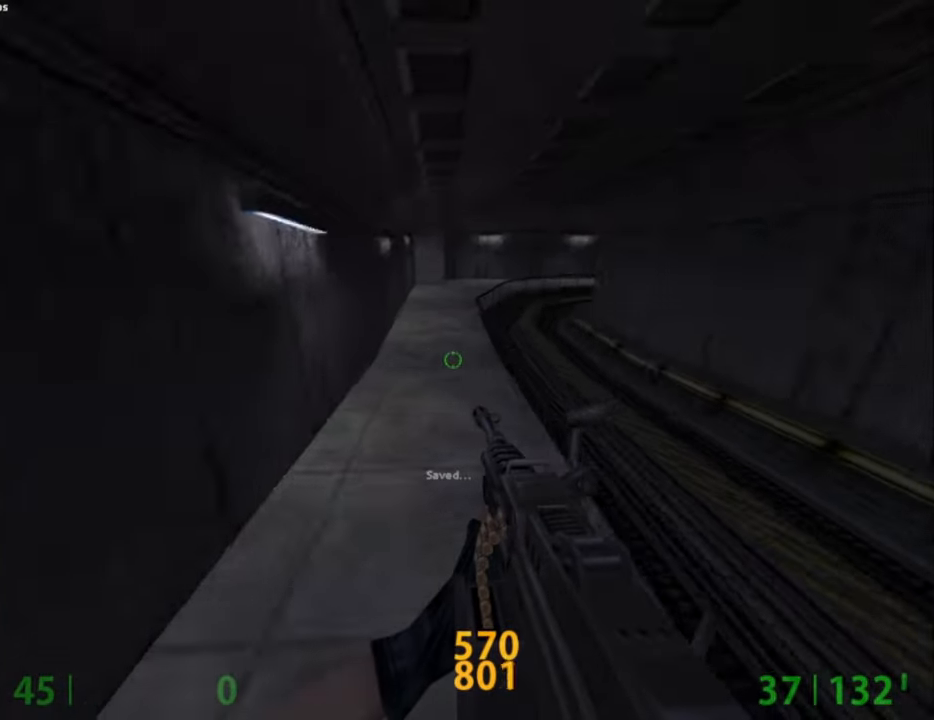
{"keys": ["d"], "mouse": [], "events": [[17, "mouse_wheel_down", "down"], [217, "a", "up"], [217, "d", "down"], [300, "mouse_wheel_down", "up"]]}
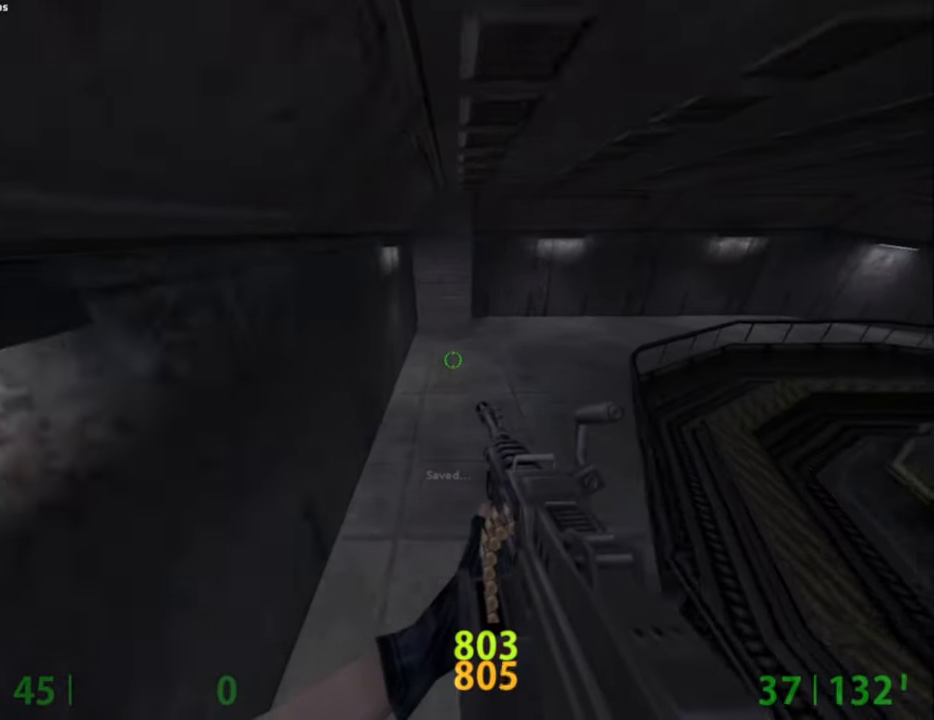
{"keys": ["d"], "mouse": [], "events": [[284, "mouse_wheel_down", "down"], [500, "mouse_wheel_down", "up"]]}
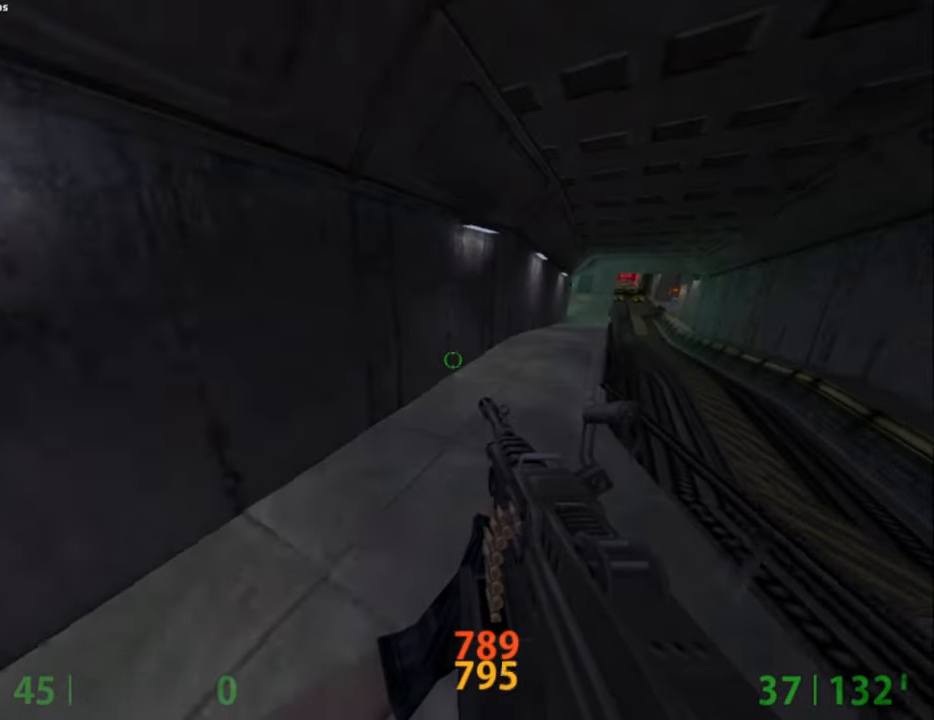
{"keys": ["a"], "mouse": [], "events": [[334, "a", "down"], [334, "d", "up"]]}
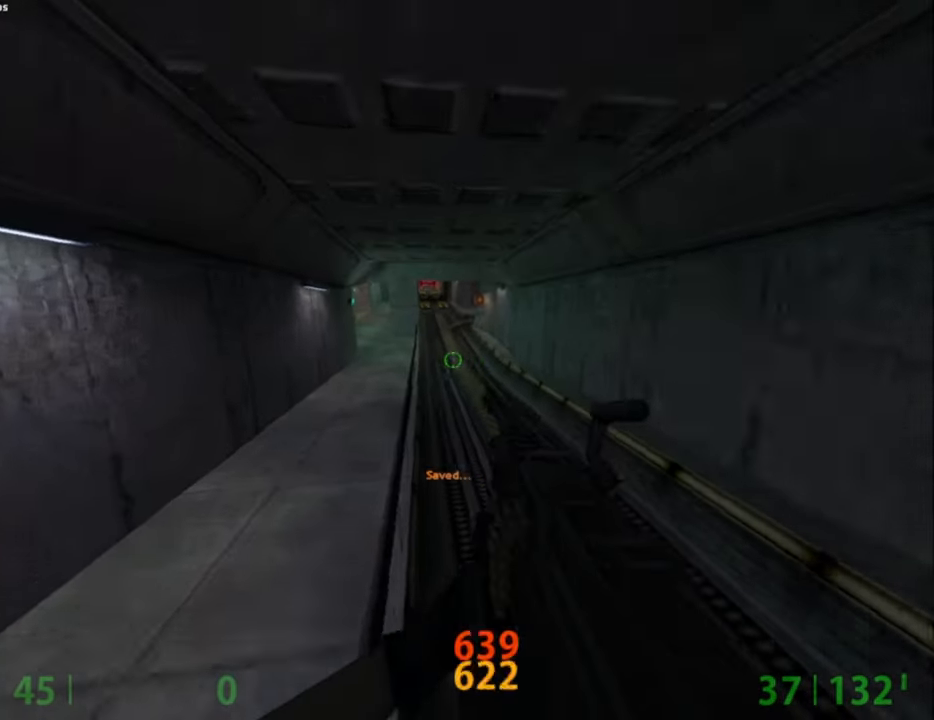
{"keys": [], "mouse": [], "events": [[167, "a", "up"]]}
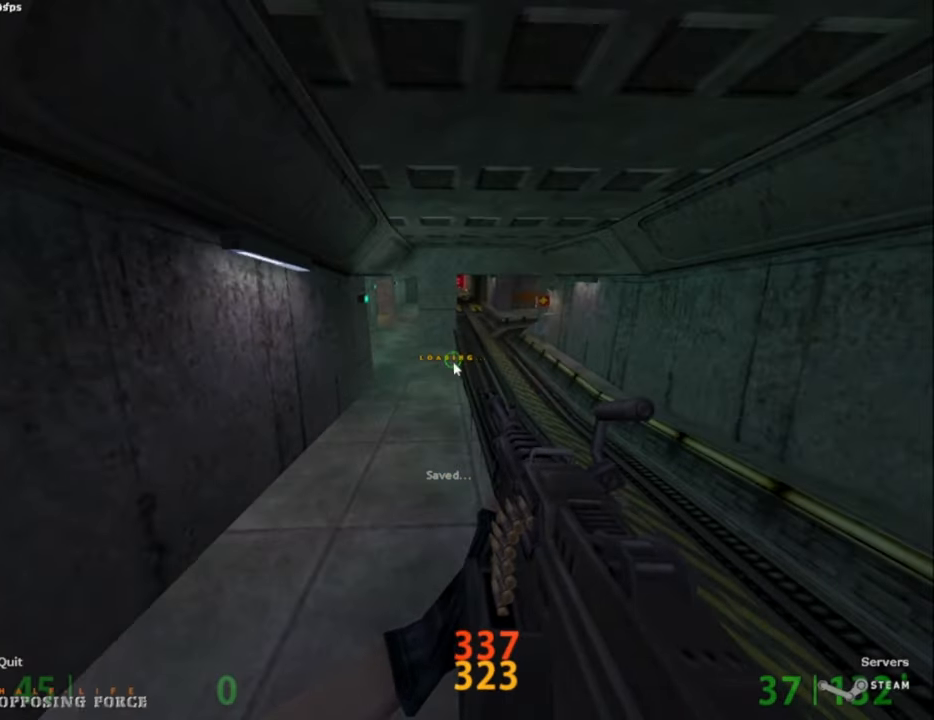
{"keys": [], "mouse": [], "events": []}
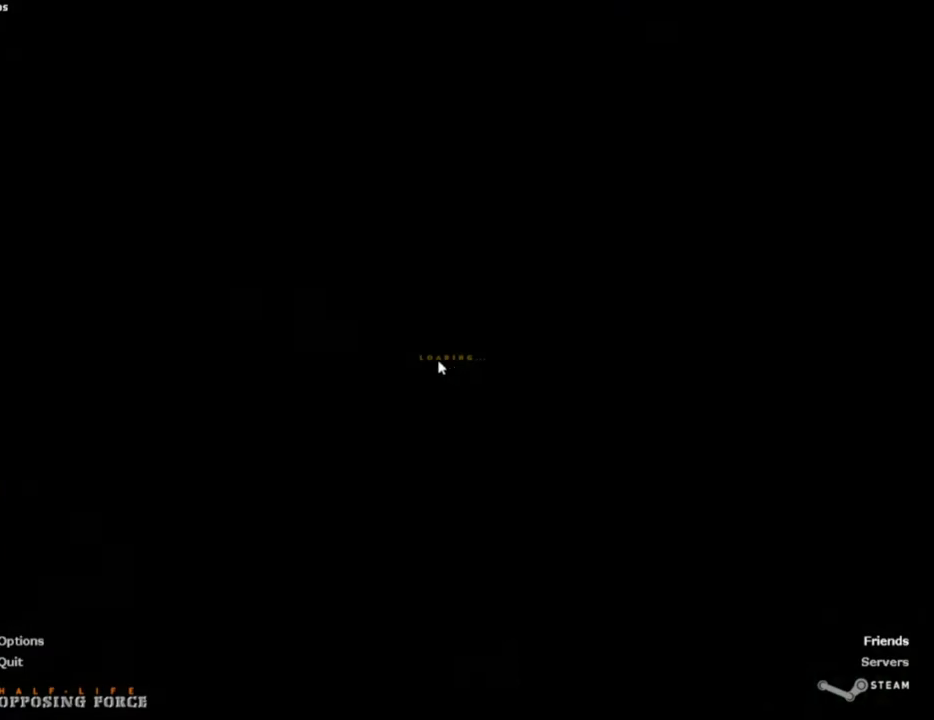
{"keys": [], "mouse": ["wheel_up"], "events": [[50, "a", "down"], [150, "ctrl", "down"], [384, "a", "up"], [384, "ctrl", "up"], [384, "mouse_wheel_up", "down"]]}
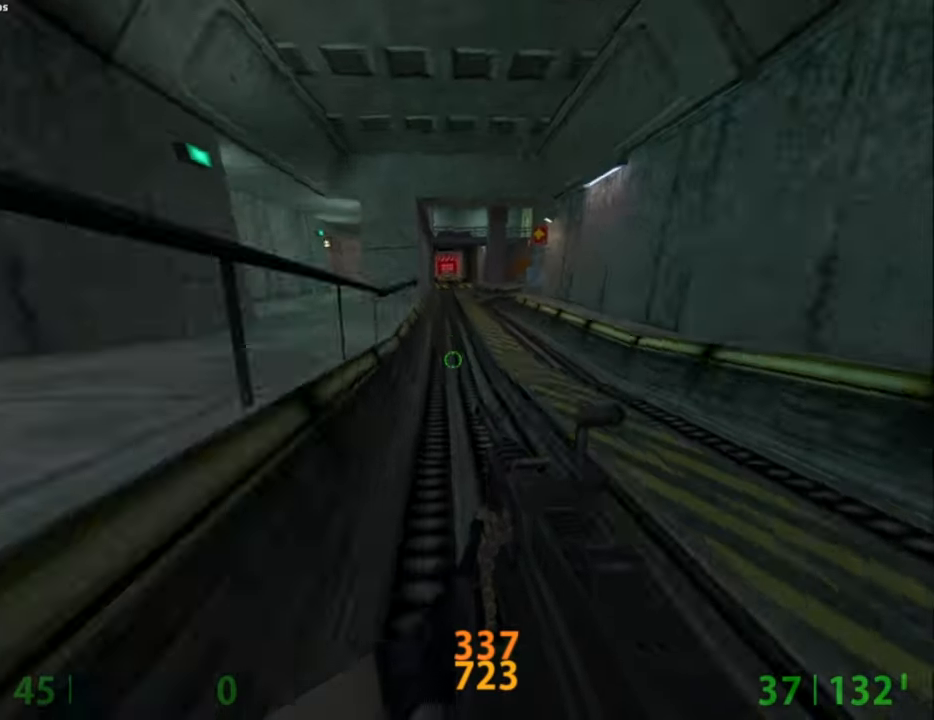
{"keys": [], "mouse": [], "events": [[67, "a", "down"], [67, "mouse_wheel_up", "up"], [217, "a", "up"], [217, "mouse_wheel_down", "down"], [250, "d", "down"], [450, "mouse_wheel_down", "up"], [484, "d", "up"]]}
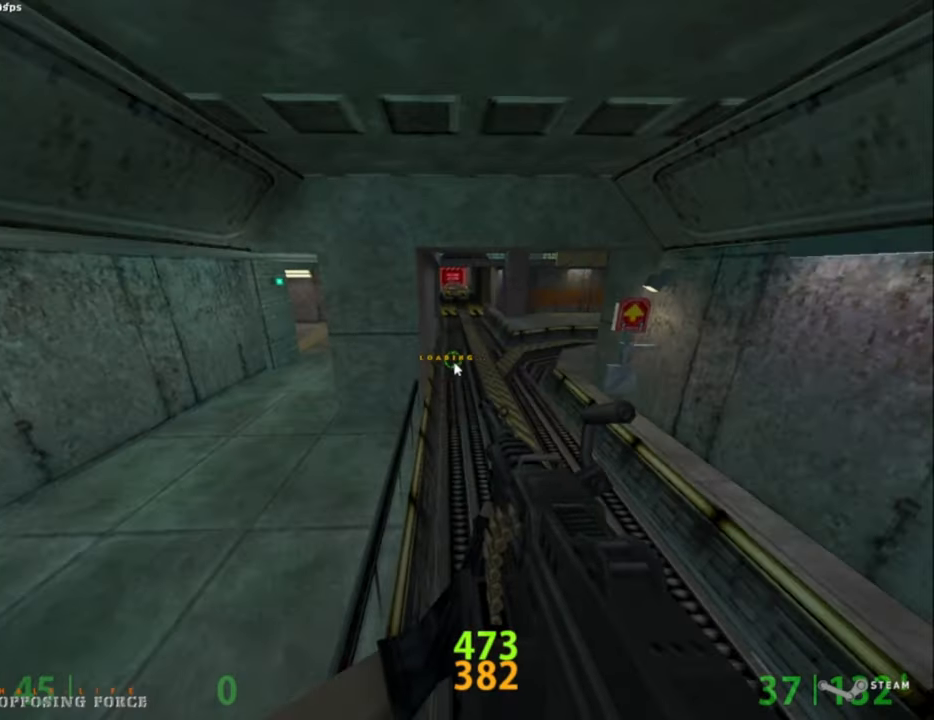
{"keys": ["a"], "mouse": [], "events": [[217, "ctrl", "down"], [367, "a", "down"], [450, "ctrl", "up"]]}
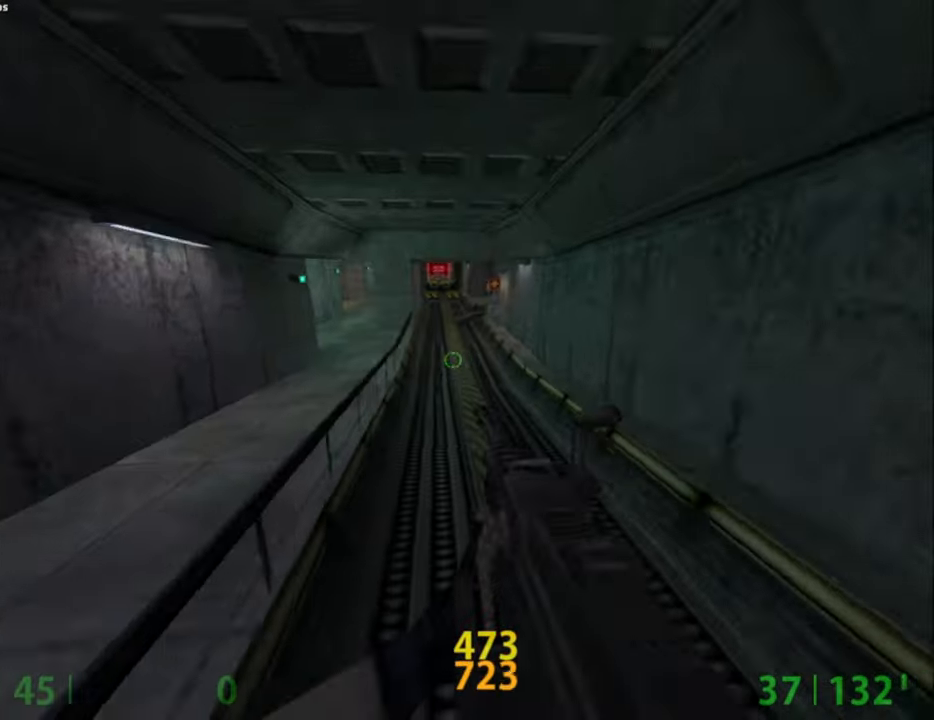
{"keys": ["d"], "mouse": ["wheel_down"], "events": [[100, "mouse_wheel_up", "down"], [150, "mouse_wheel_up", "up"], [200, "mouse_wheel_up", "down"], [284, "a", "up"], [334, "d", "down"], [384, "mouse_wheel_up", "up"], [467, "mouse_wheel_down", "down"]]}
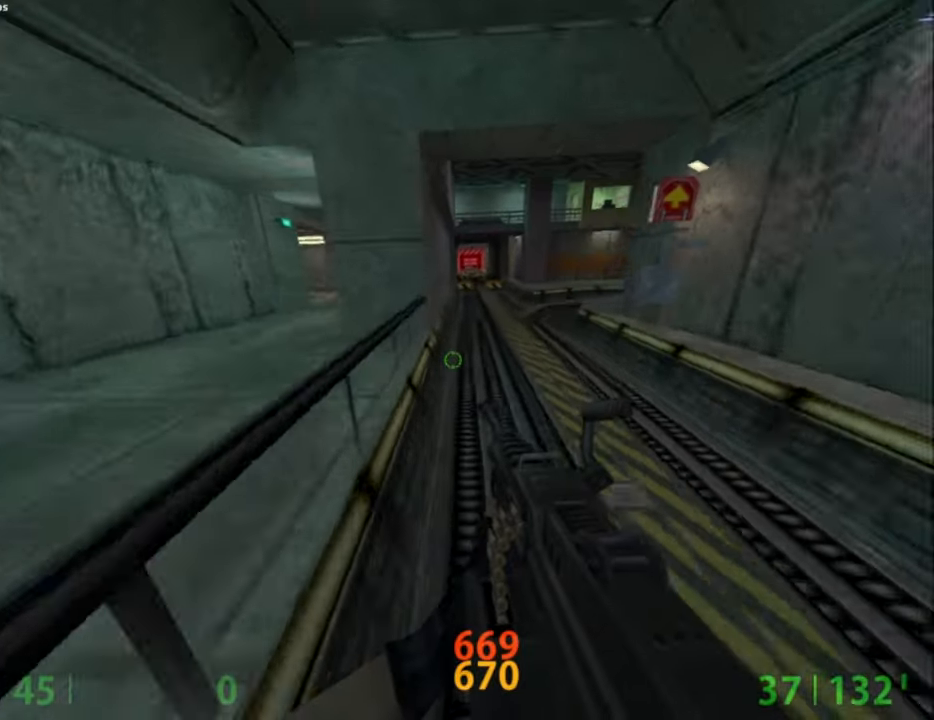
{"keys": ["d"], "mouse": [], "events": [[167, "mouse_wheel_down", "up"]]}
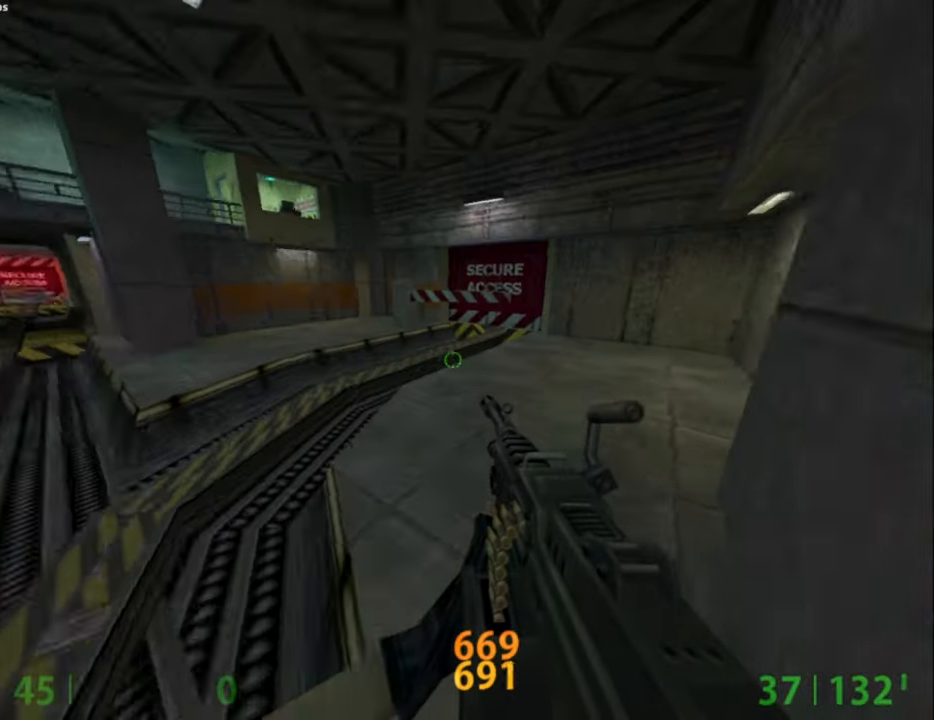
{"keys": ["a", "ctrl"], "mouse": [], "events": [[34, "mouse_wheel_up", "down"], [184, "a", "down"], [184, "d", "up"], [184, "mouse_wheel_up", "up"], [217, "mouse_wheel_down", "down"], [450, "ctrl", "down"], [450, "mouse_wheel_down", "up"]]}
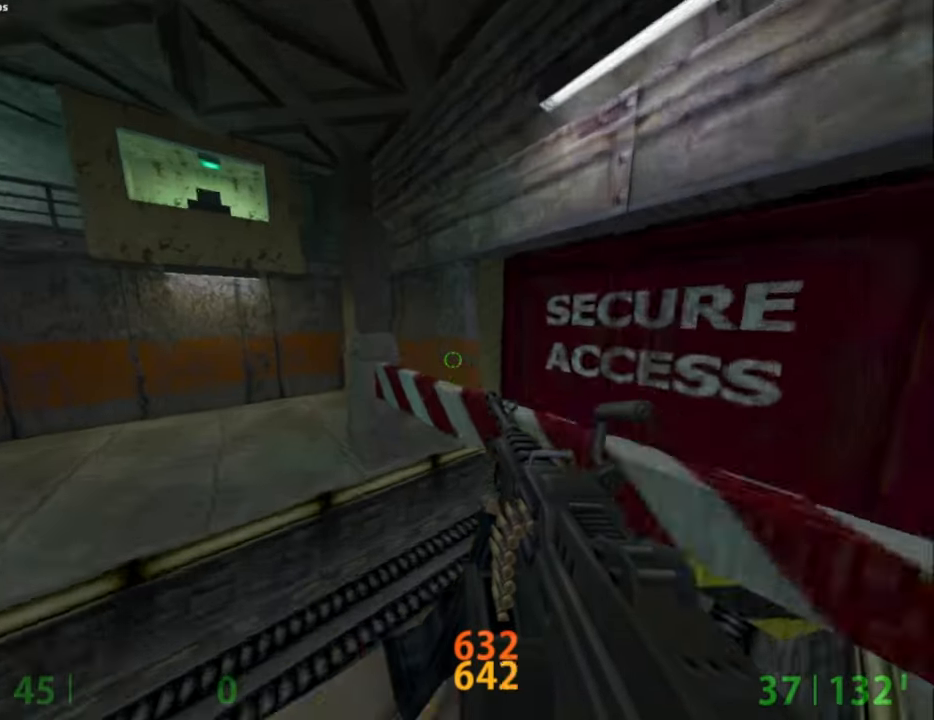
{"keys": ["a", "d"], "mouse": [], "events": [[184, "mouse_wheel_down", "down"], [234, "ctrl", "up"], [384, "mouse_wheel_down", "up"], [467, "d", "down"]]}
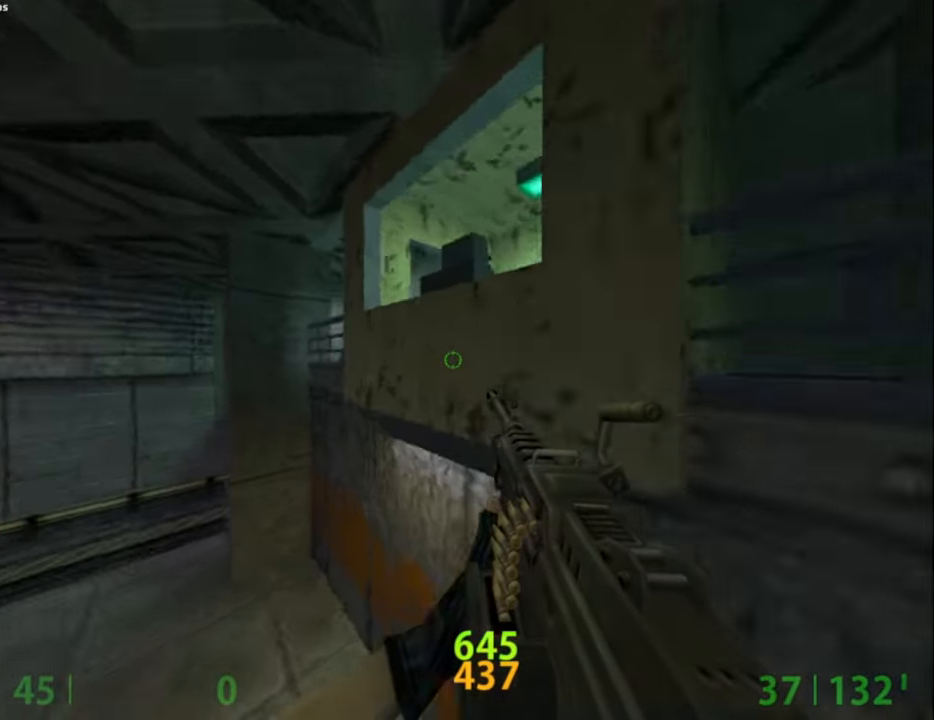
{"keys": [], "mouse": [], "events": [[34, "a", "up"], [117, "d", "up"]]}